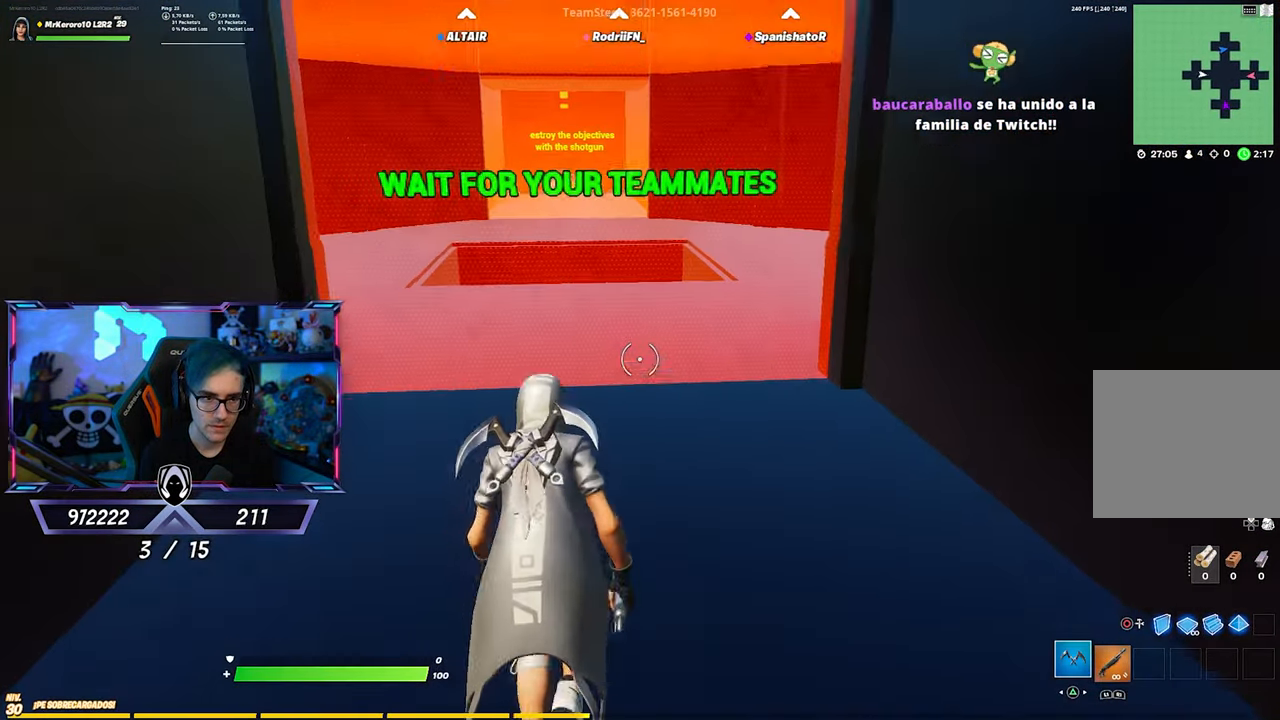
Gameplay with a controller (PlayStation layout); each line is a JSON object with the inputs held at the frame after it. "events" lists button and stick changes between this image and that frame as [ms after this image, input, new state], when the widget could be followed in between.
{"buttons": [], "left_stick": "up", "right_stick": "center", "events": [[17, "right_stick", "up-left"], [83, "right_stick", "center"]]}
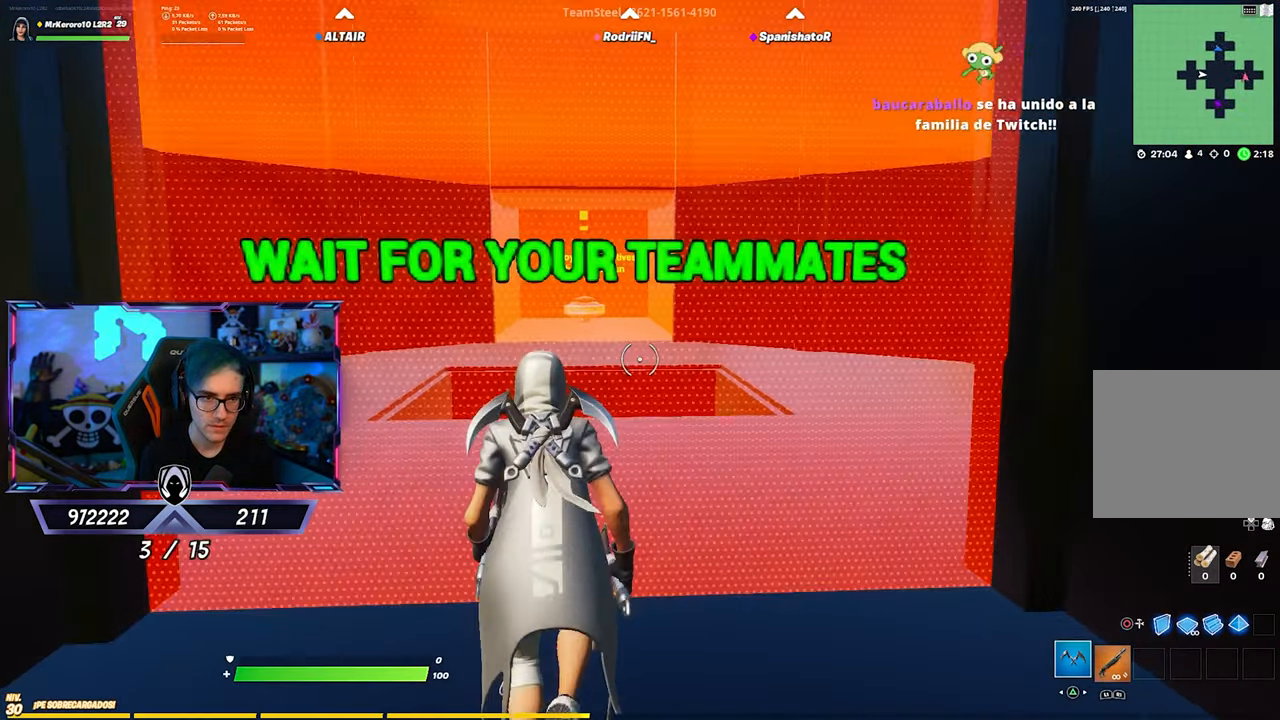
{"buttons": [], "left_stick": "up", "right_stick": "center", "events": []}
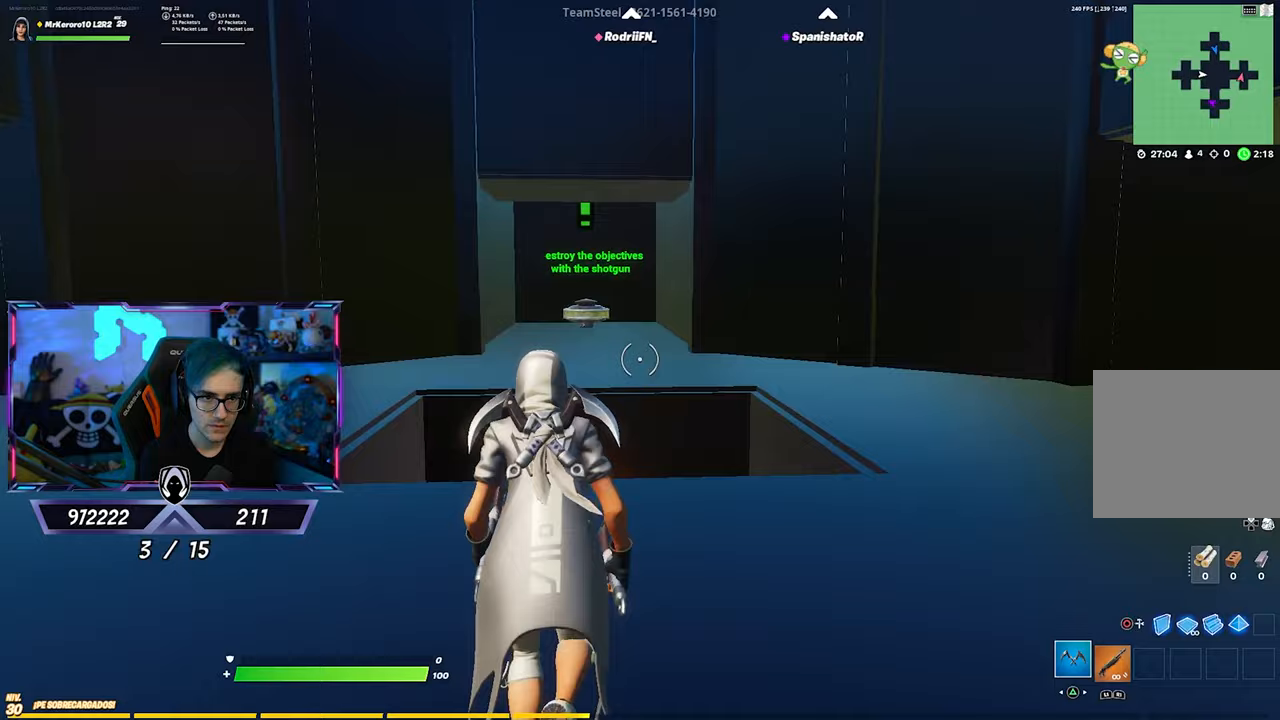
{"buttons": [], "left_stick": "up-right", "right_stick": "center", "events": [[183, "right_stick", "down"], [317, "right_stick", "center"], [383, "left_stick", "up-right"]]}
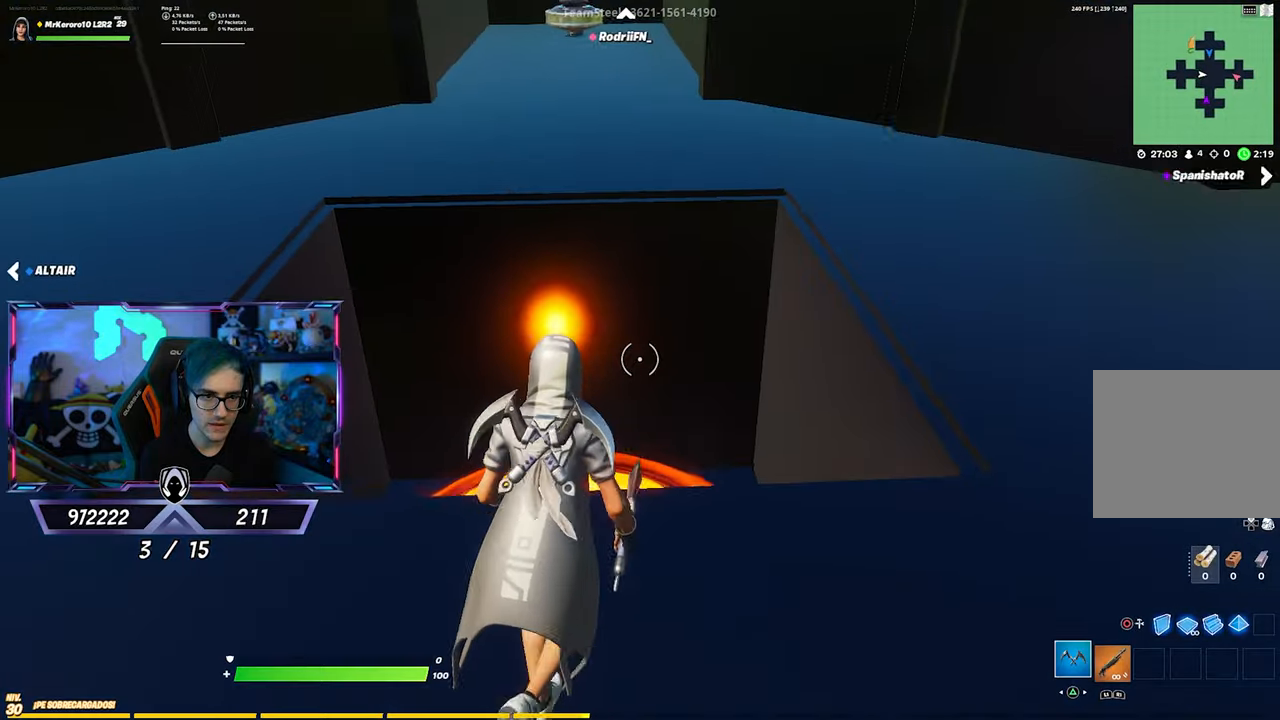
{"buttons": [], "left_stick": "up-left", "right_stick": "center", "events": [[50, "right_stick", "up-left"], [83, "left_stick", "center"], [167, "left_stick", "up-left"], [183, "right_stick", "center"], [283, "left_stick", "center"], [483, "left_stick", "up-left"]]}
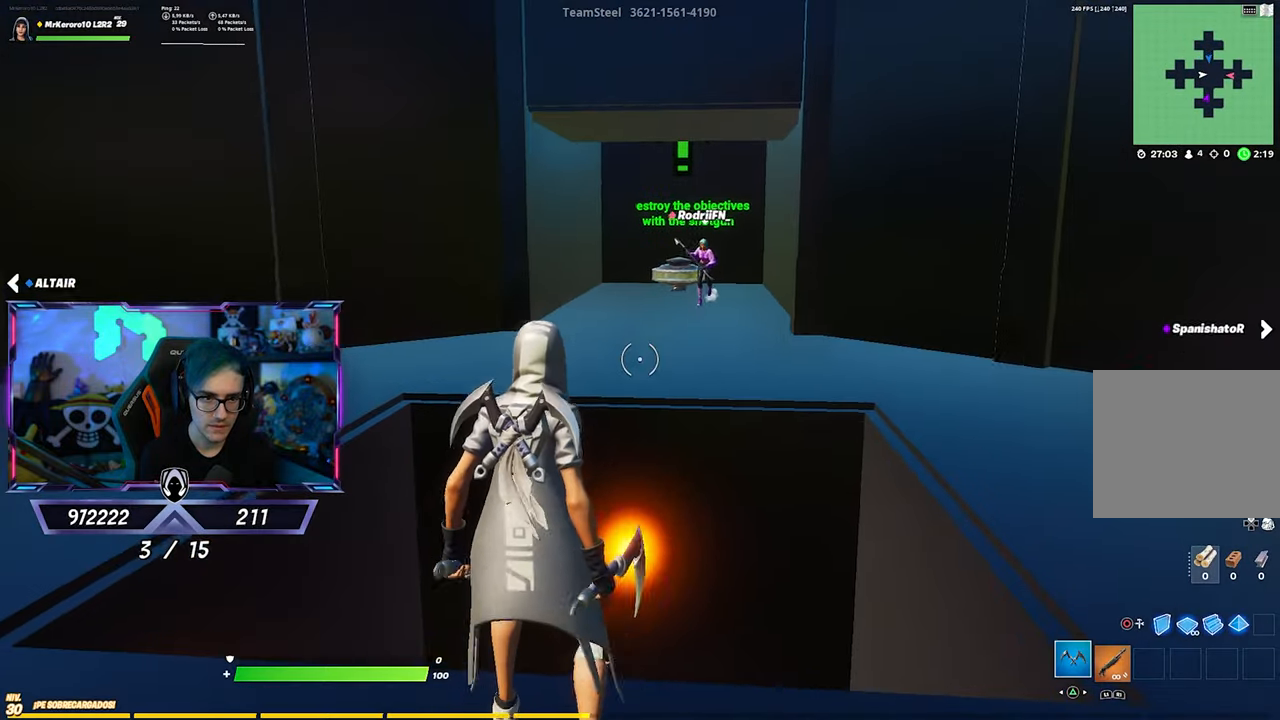
{"buttons": [], "left_stick": "up", "right_stick": "center", "events": [[17, "right_stick", "down"], [83, "left_stick", "center"], [83, "right_stick", "center"], [250, "left_stick", "up"]]}
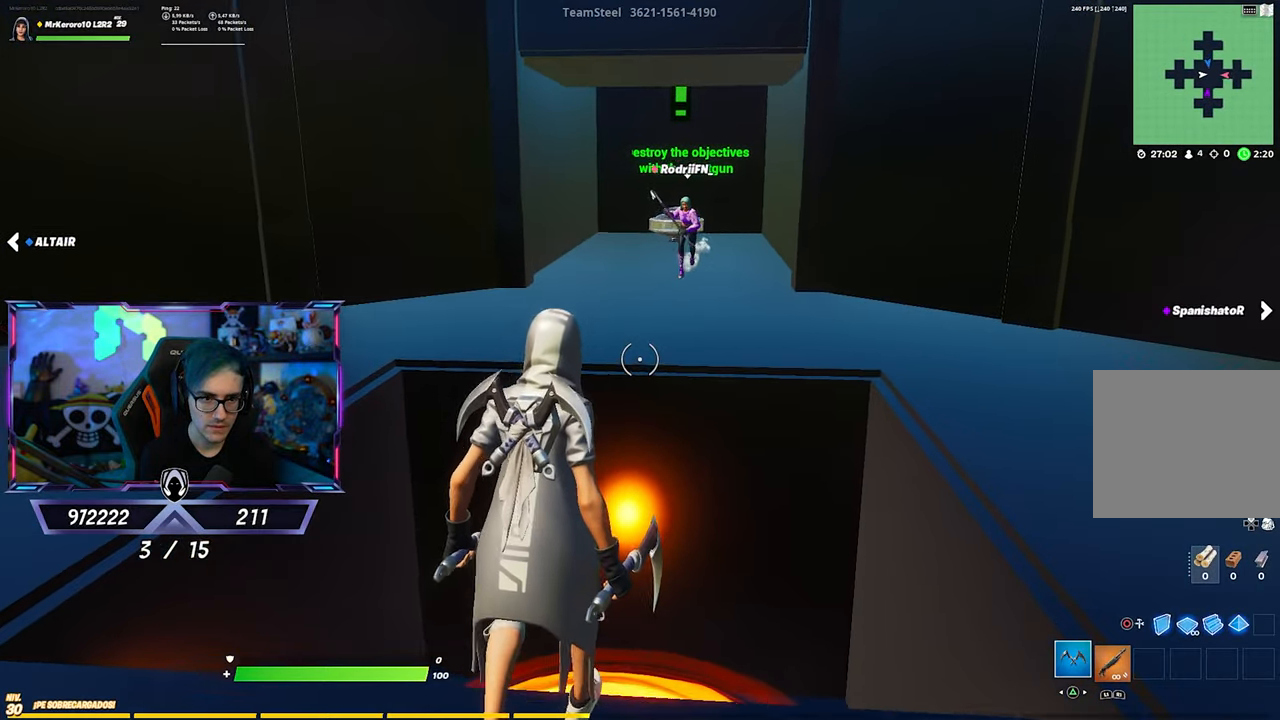
{"buttons": [], "left_stick": "up", "right_stick": "center", "events": [[167, "right_stick", "down-left"], [417, "right_stick", "center"]]}
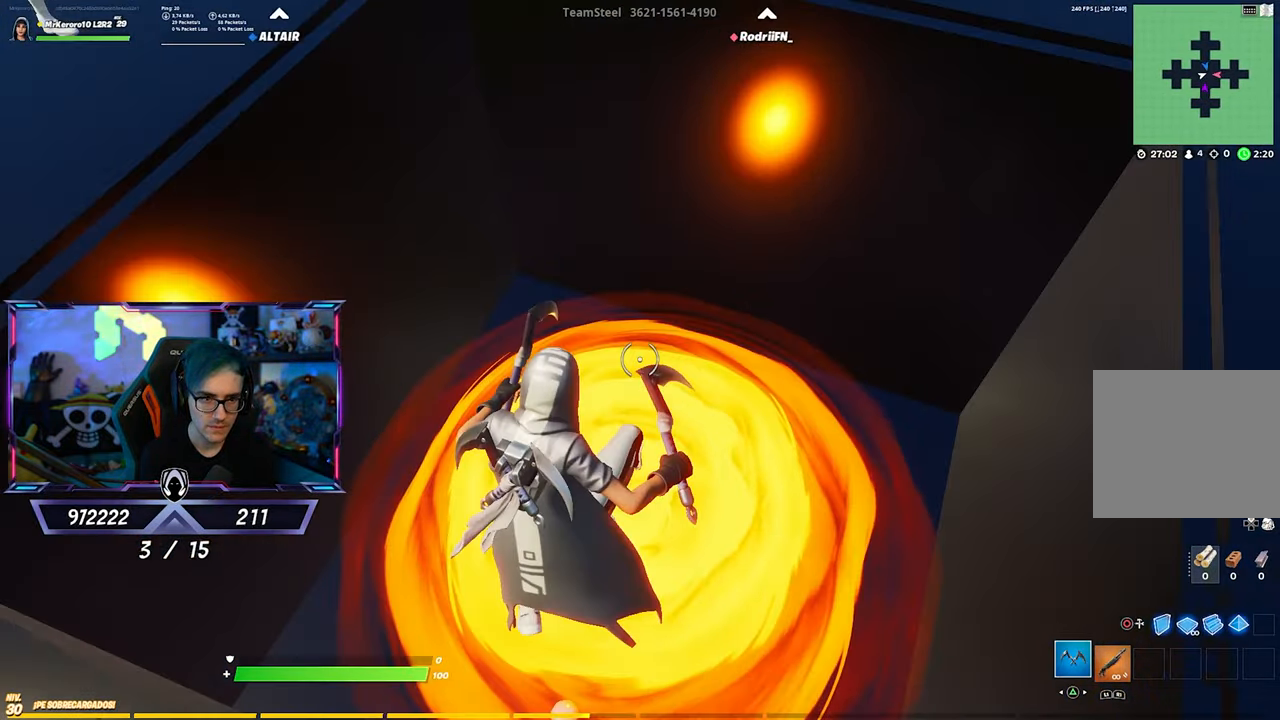
{"buttons": [], "left_stick": "up-right", "right_stick": "center", "events": [[50, "right_stick", "up-left"], [183, "right_stick", "down"], [317, "left_stick", "up-right"], [317, "right_stick", "center"]]}
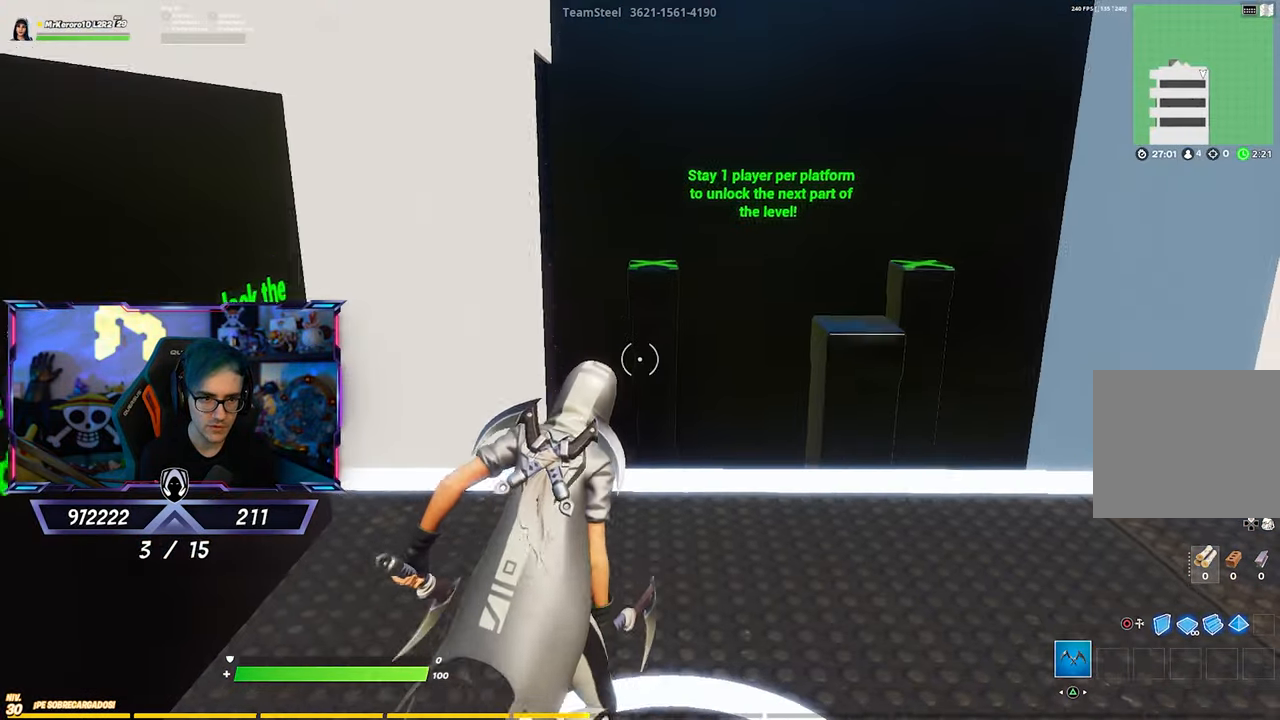
{"buttons": [], "left_stick": "up", "right_stick": "center", "events": [[17, "right_stick", "down-right"], [217, "right_stick", "center"], [283, "right_stick", "down"], [417, "right_stick", "center"], [483, "left_stick", "up"]]}
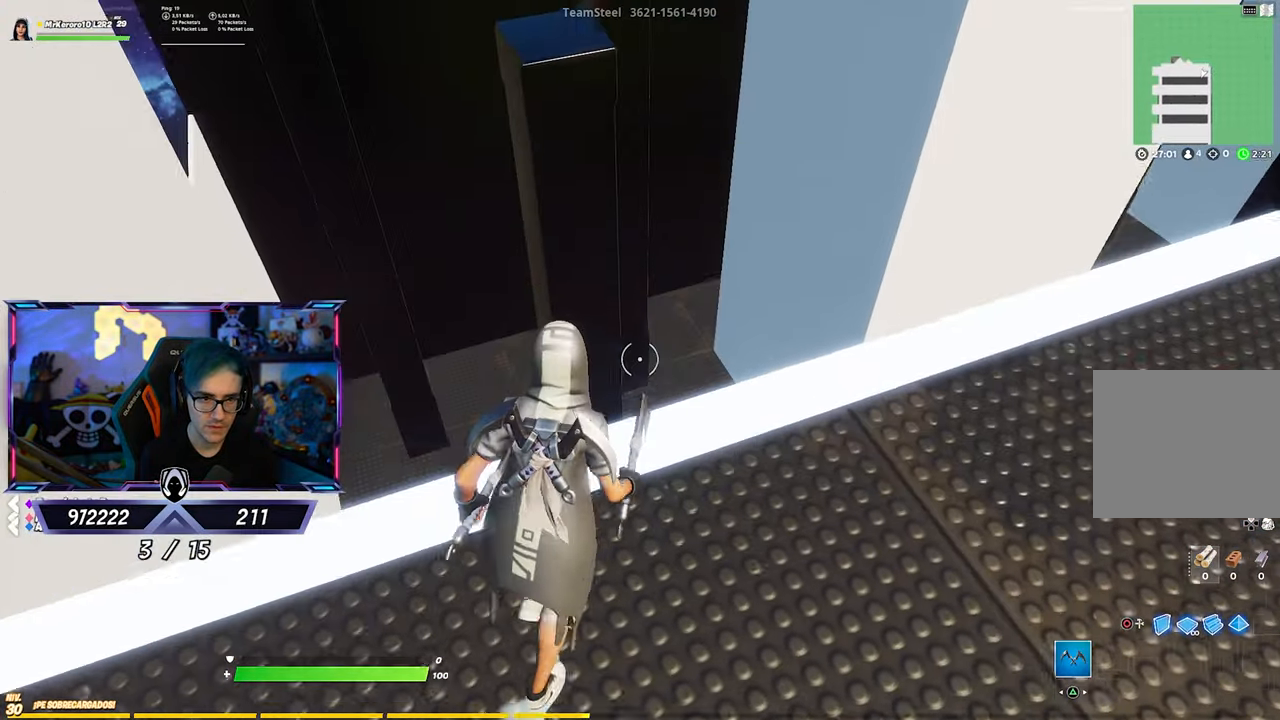
{"buttons": ["CROSS"], "left_stick": "up", "right_stick": "center", "events": [[150, "CROSS", "down"]]}
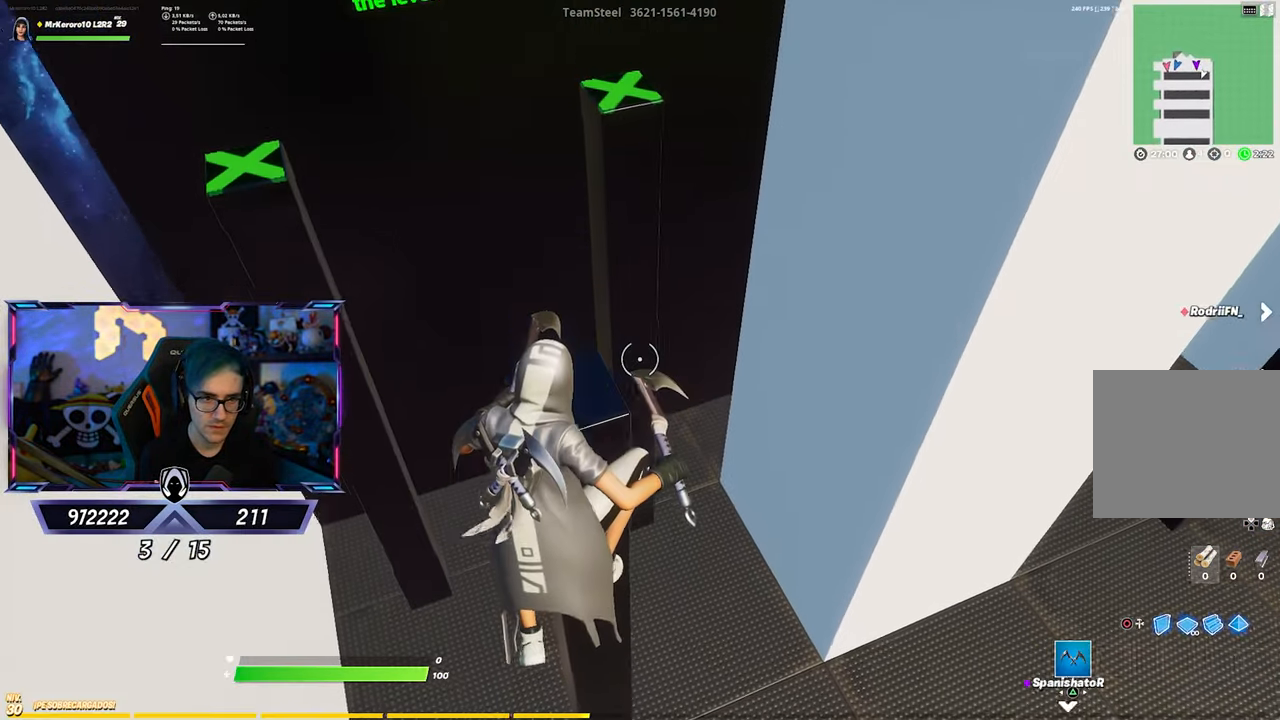
{"buttons": [], "left_stick": "up", "right_stick": "center", "events": [[50, "CROSS", "up"], [250, "right_stick", "down"], [350, "right_stick", "center"]]}
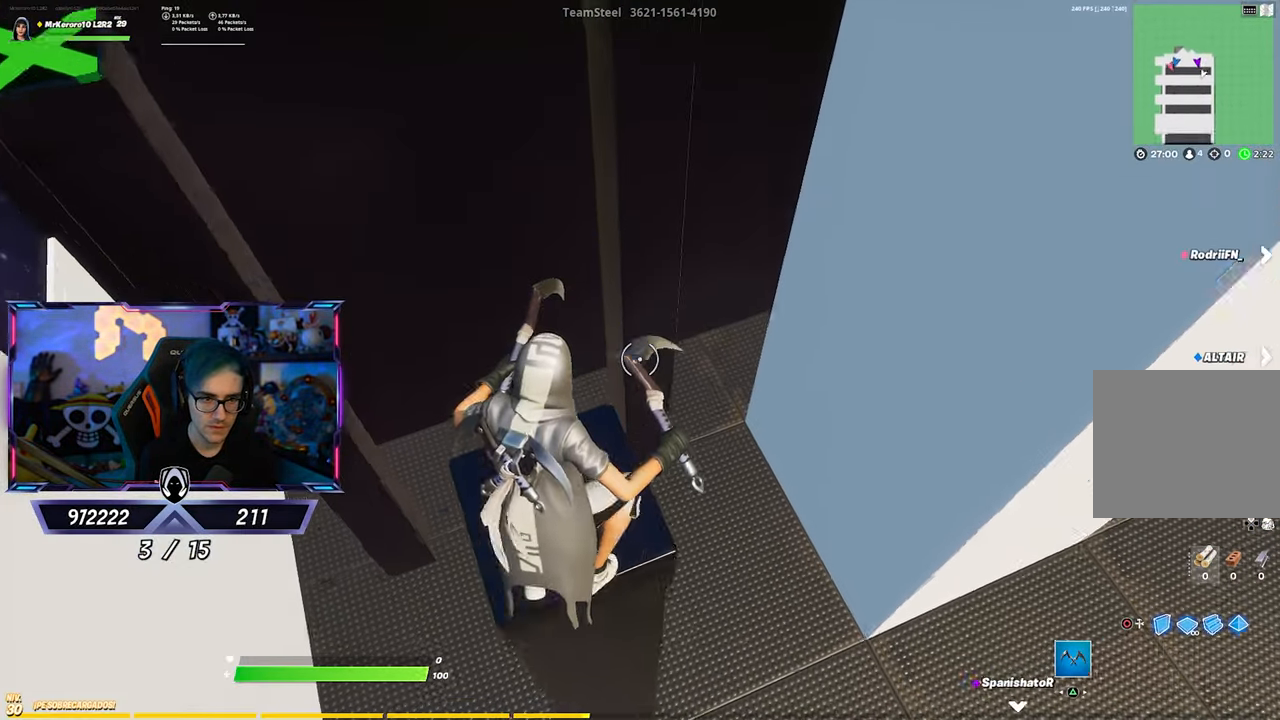
{"buttons": ["CROSS"], "left_stick": "up", "right_stick": "center", "events": [[183, "CROSS", "down"]]}
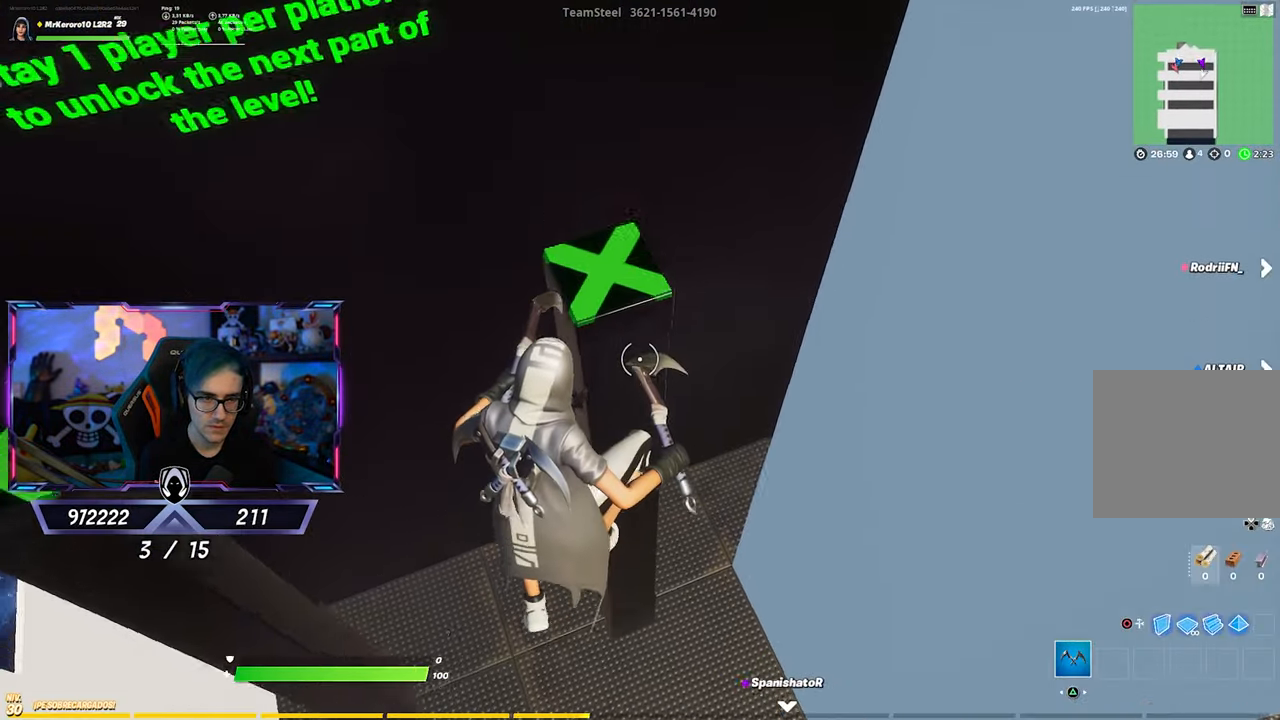
{"buttons": [], "left_stick": "up", "right_stick": "up-left", "events": [[150, "CROSS", "up"], [383, "right_stick", "left"], [500, "right_stick", "up-left"]]}
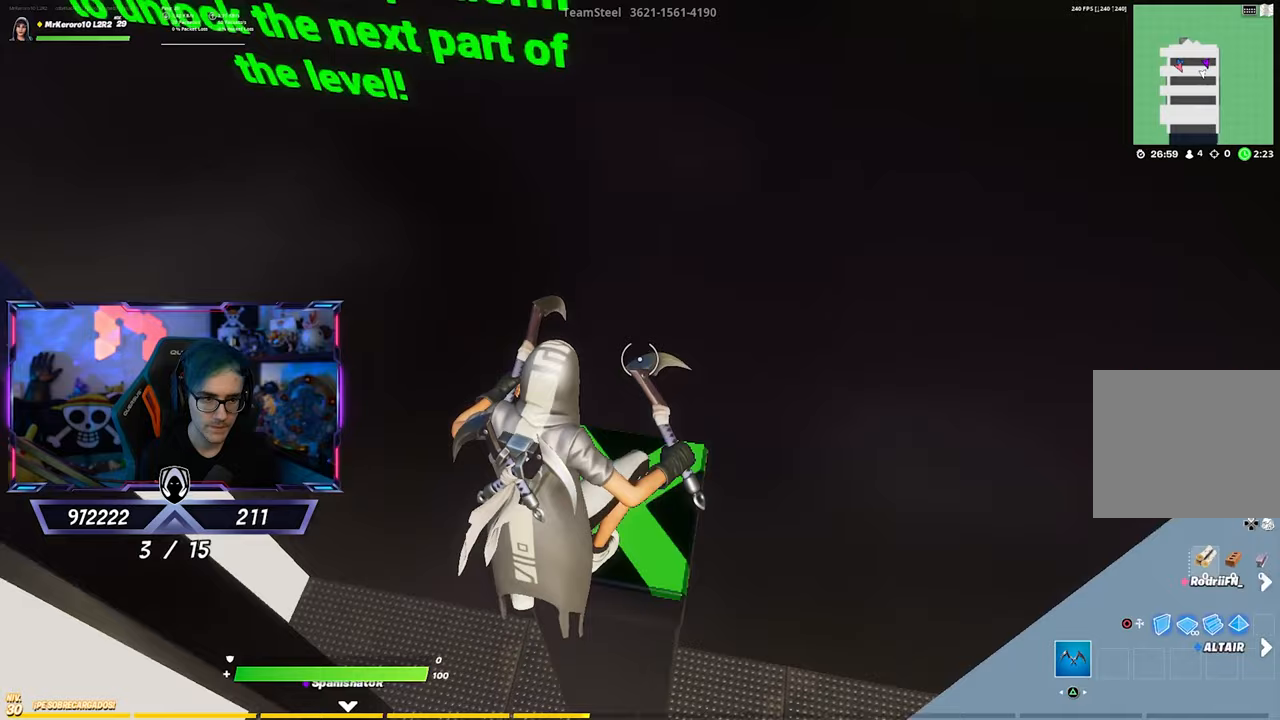
{"buttons": [], "left_stick": "center", "right_stick": "center", "events": [[17, "left_stick", "down"], [117, "left_stick", "down-left"], [150, "right_stick", "center"], [250, "left_stick", "center"], [250, "right_stick", "up-left"], [350, "left_stick", "down-left"], [350, "right_stick", "center"], [483, "left_stick", "center"]]}
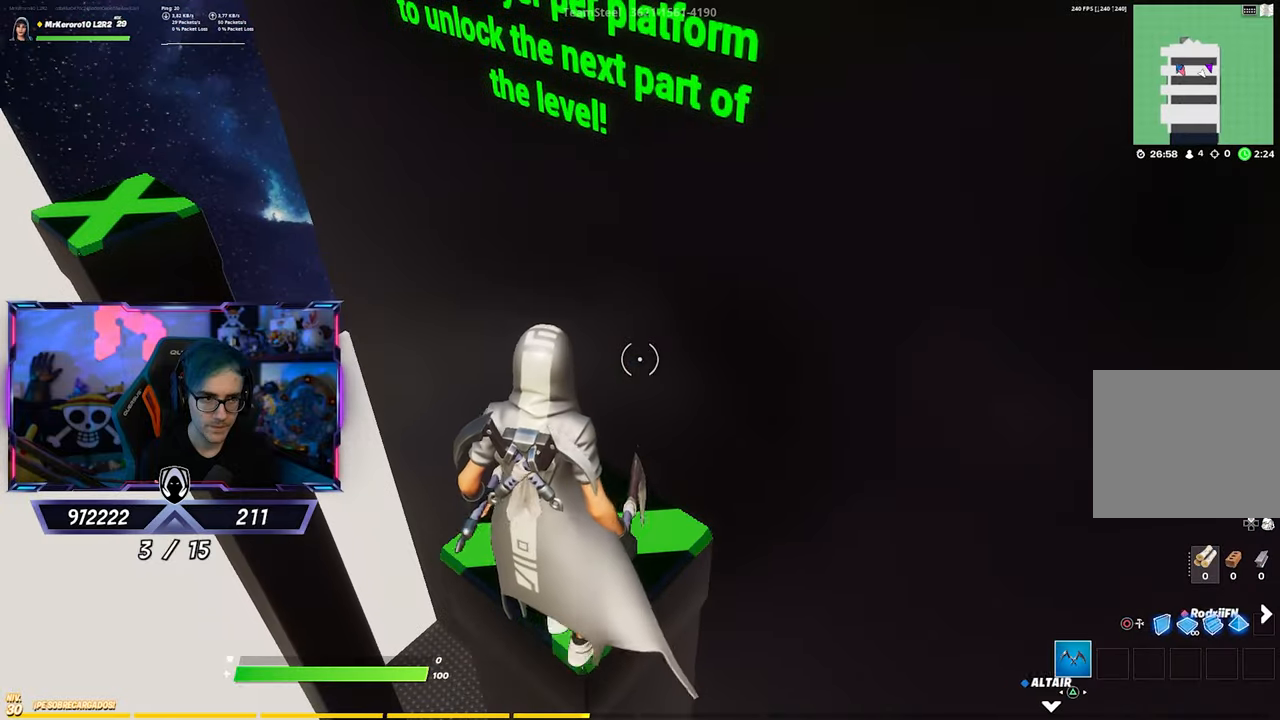
{"buttons": [], "left_stick": "center", "right_stick": "center", "events": []}
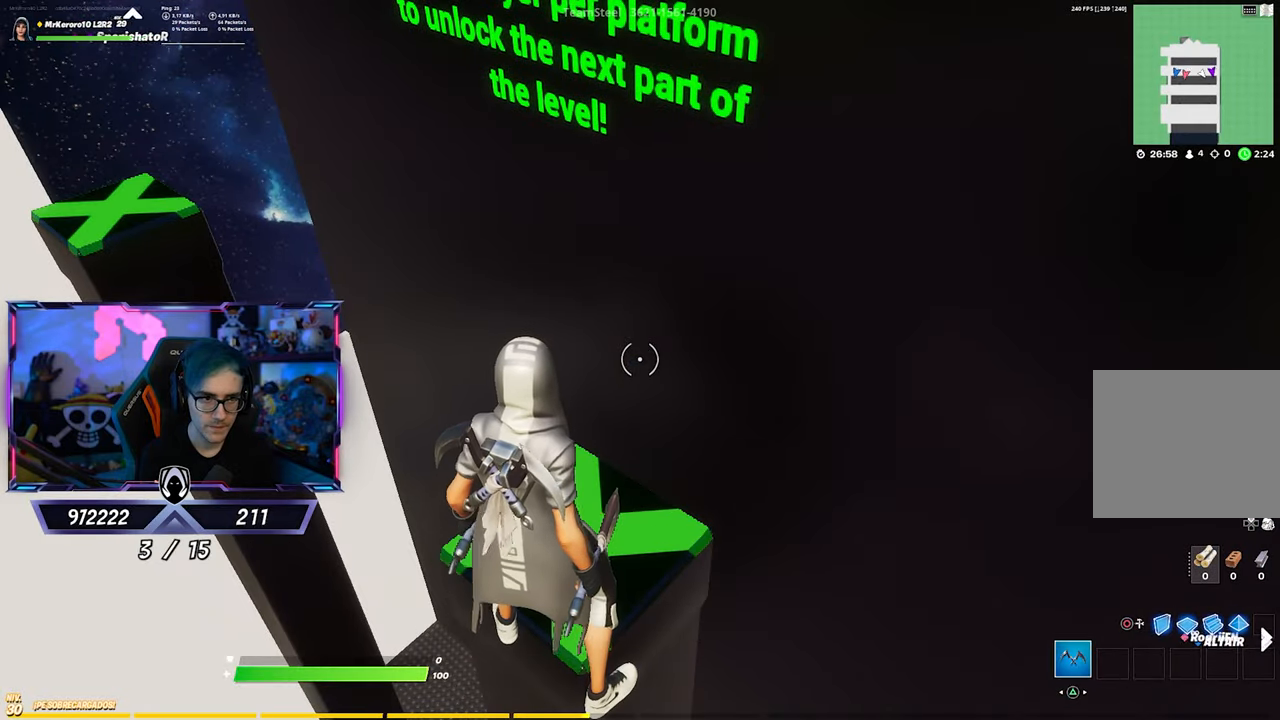
{"buttons": [], "left_stick": "up", "right_stick": "down-right", "events": [[167, "left_stick", "left"], [250, "left_stick", "up-left"], [383, "left_stick", "up"], [433, "right_stick", "down-right"]]}
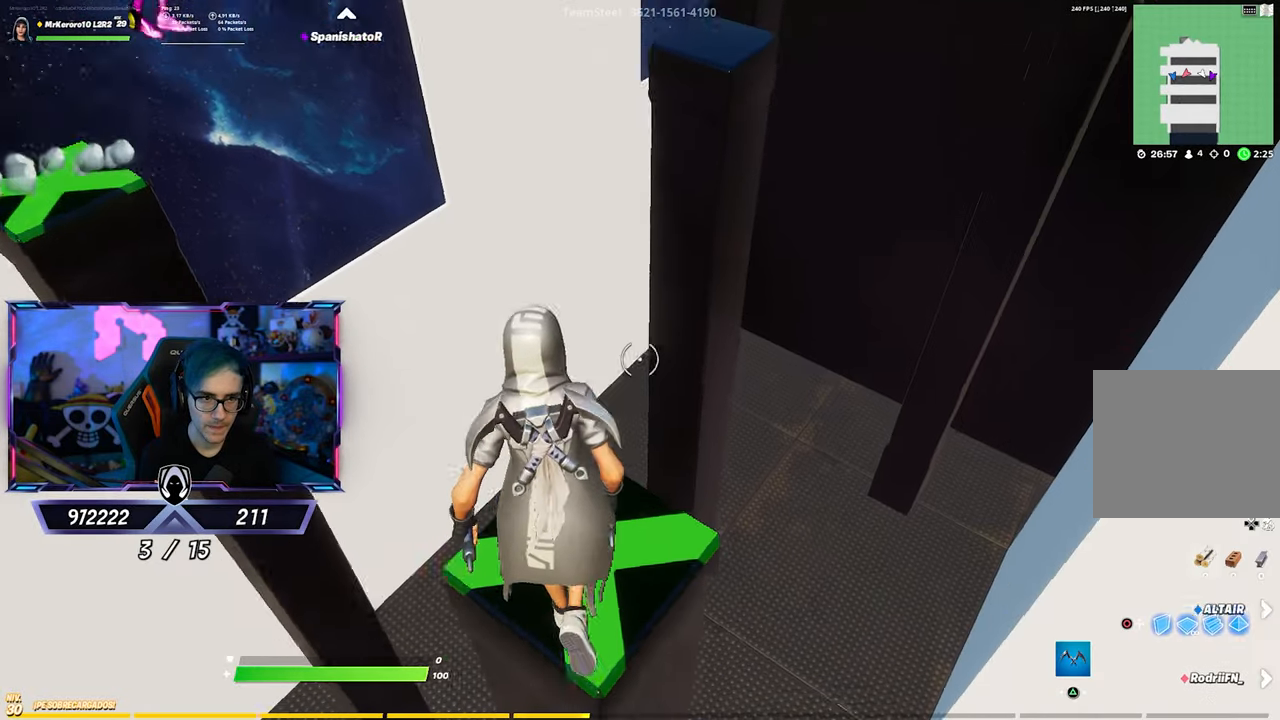
{"buttons": ["CROSS"], "left_stick": "up-right", "right_stick": "center", "events": [[50, "right_stick", "center"], [317, "CROSS", "down"], [383, "left_stick", "up-right"]]}
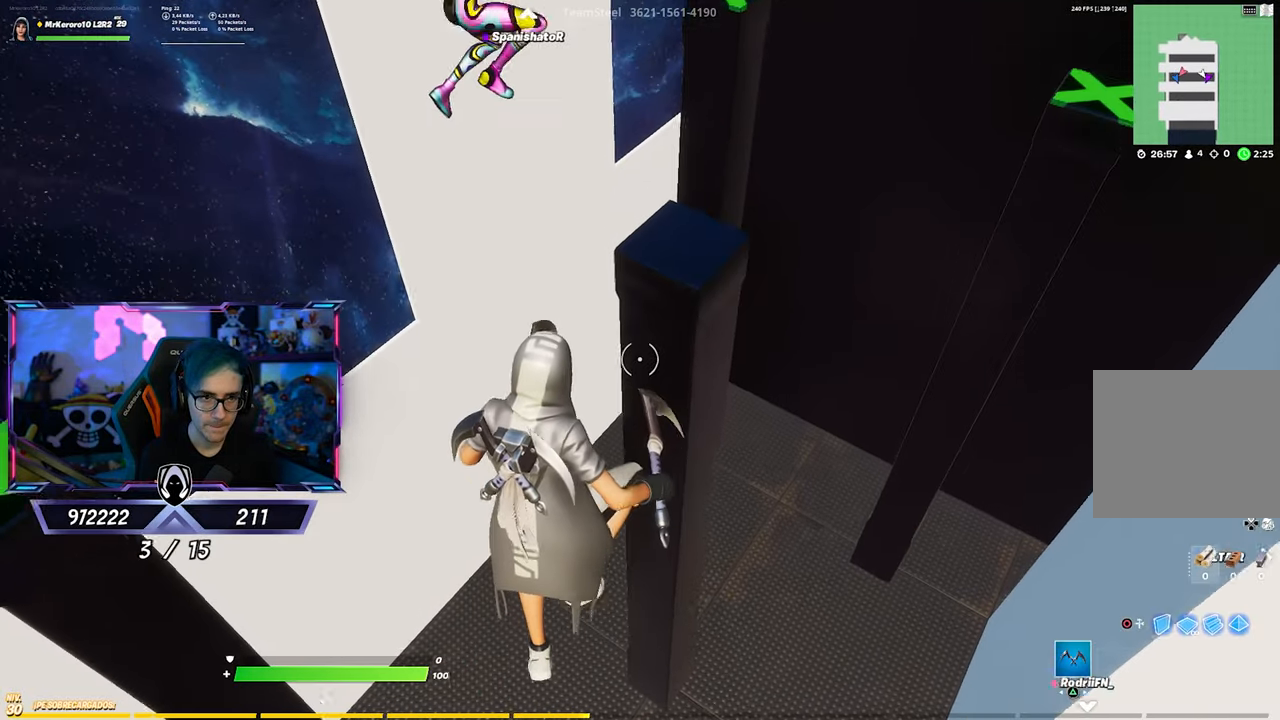
{"buttons": [], "left_stick": "up-right", "right_stick": "center", "events": [[283, "CROSS", "up"]]}
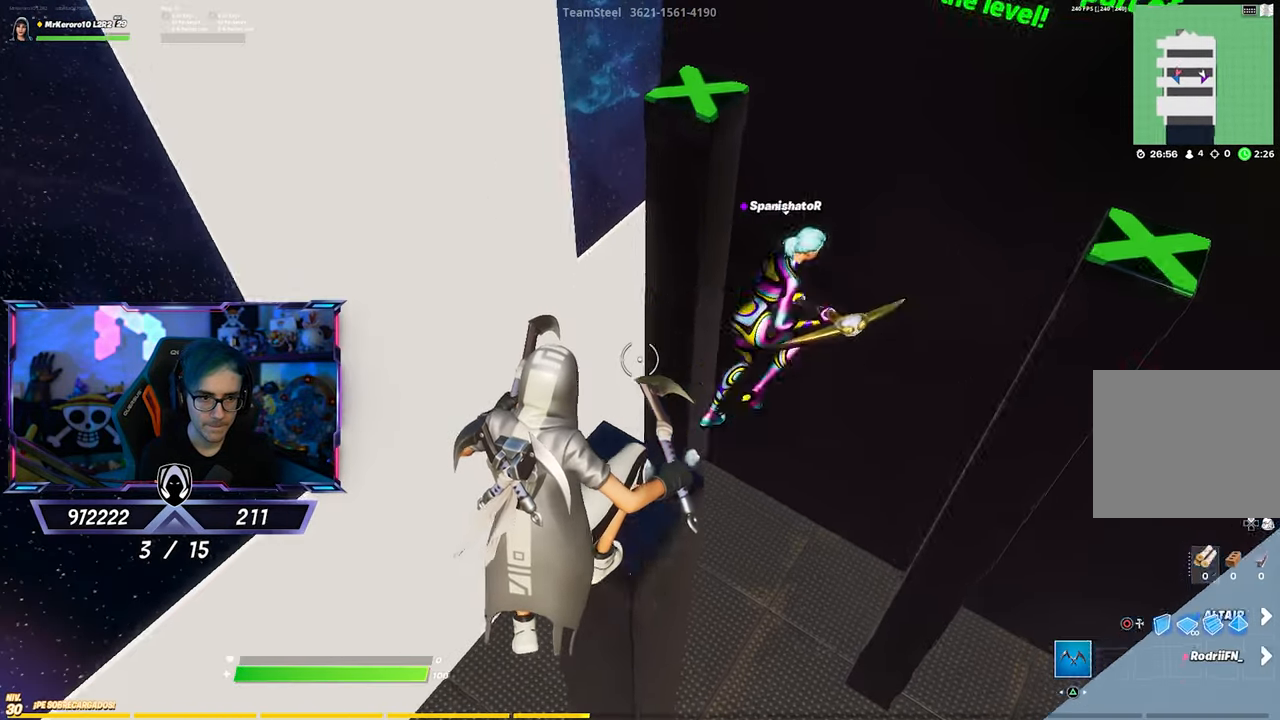
{"buttons": ["CROSS"], "left_stick": "up", "right_stick": "center", "events": [[17, "left_stick", "up"], [50, "right_stick", "right"], [117, "right_stick", "center"], [383, "CROSS", "down"]]}
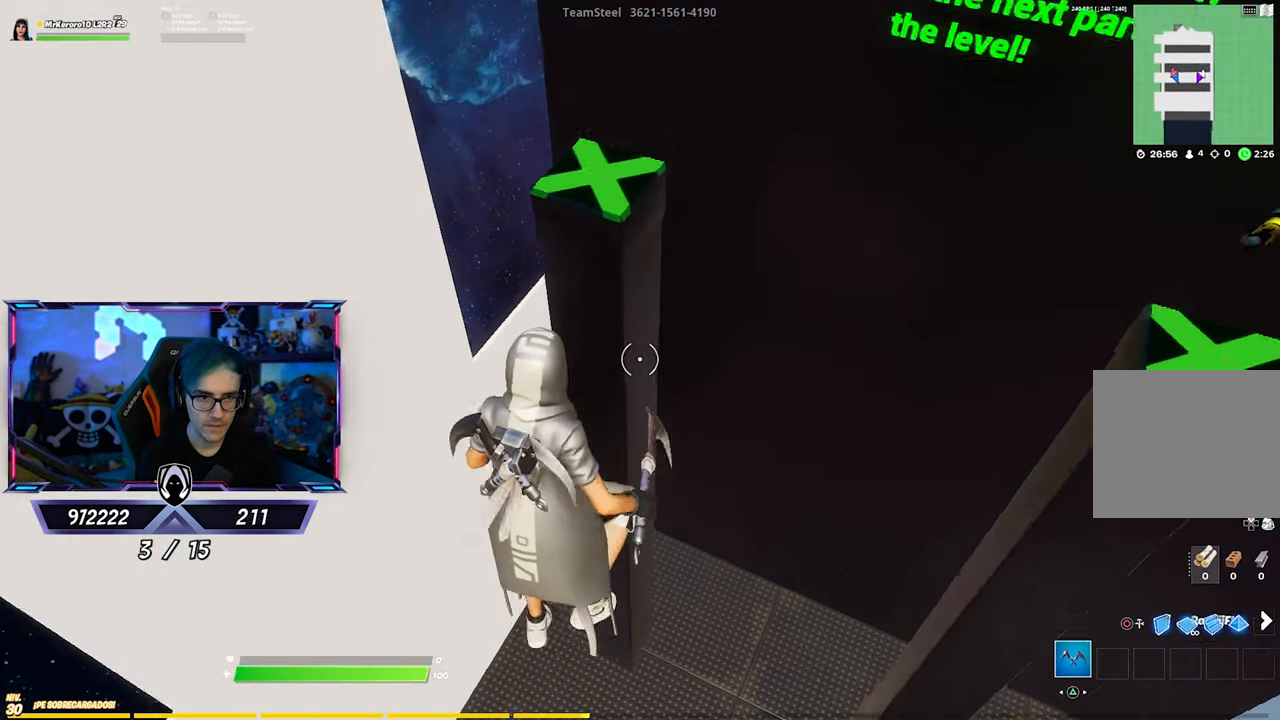
{"buttons": [], "left_stick": "up", "right_stick": "center", "events": [[317, "CROSS", "up"]]}
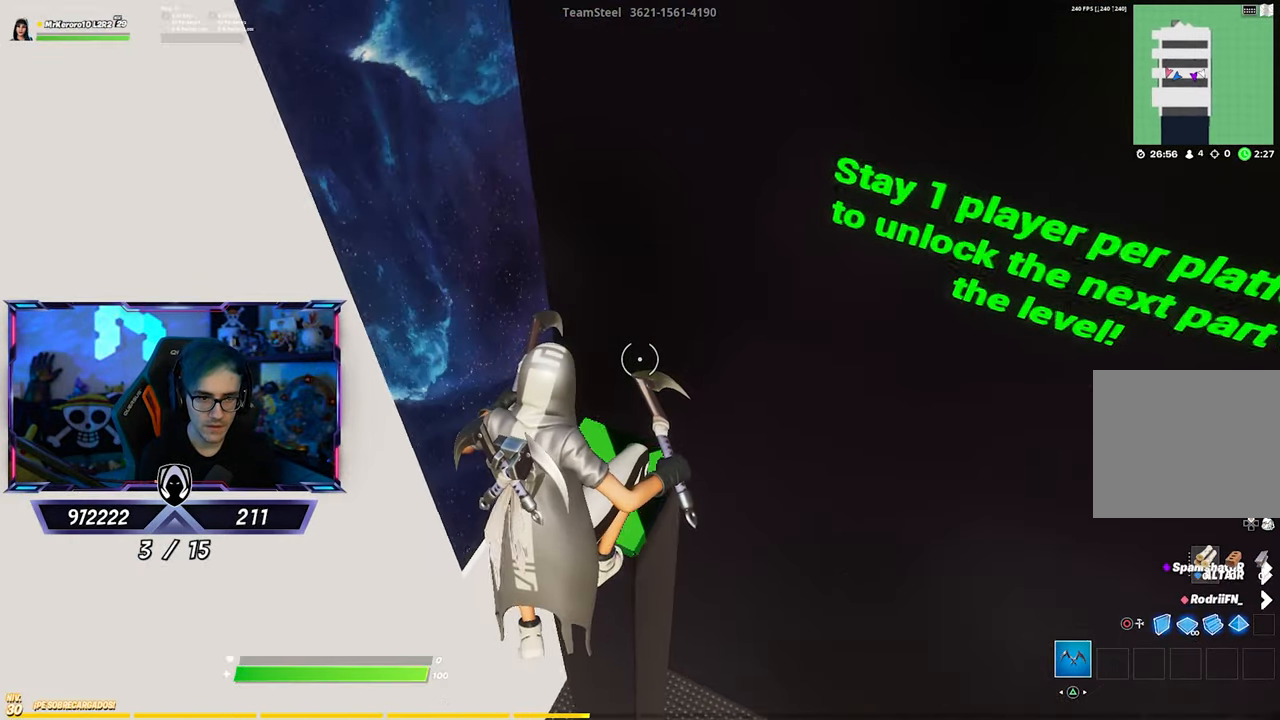
{"buttons": ["CROSS"], "left_stick": "up-right", "right_stick": "center", "events": [[183, "right_stick", "down-right"], [250, "left_stick", "up-right"], [350, "right_stick", "center"], [417, "CROSS", "down"]]}
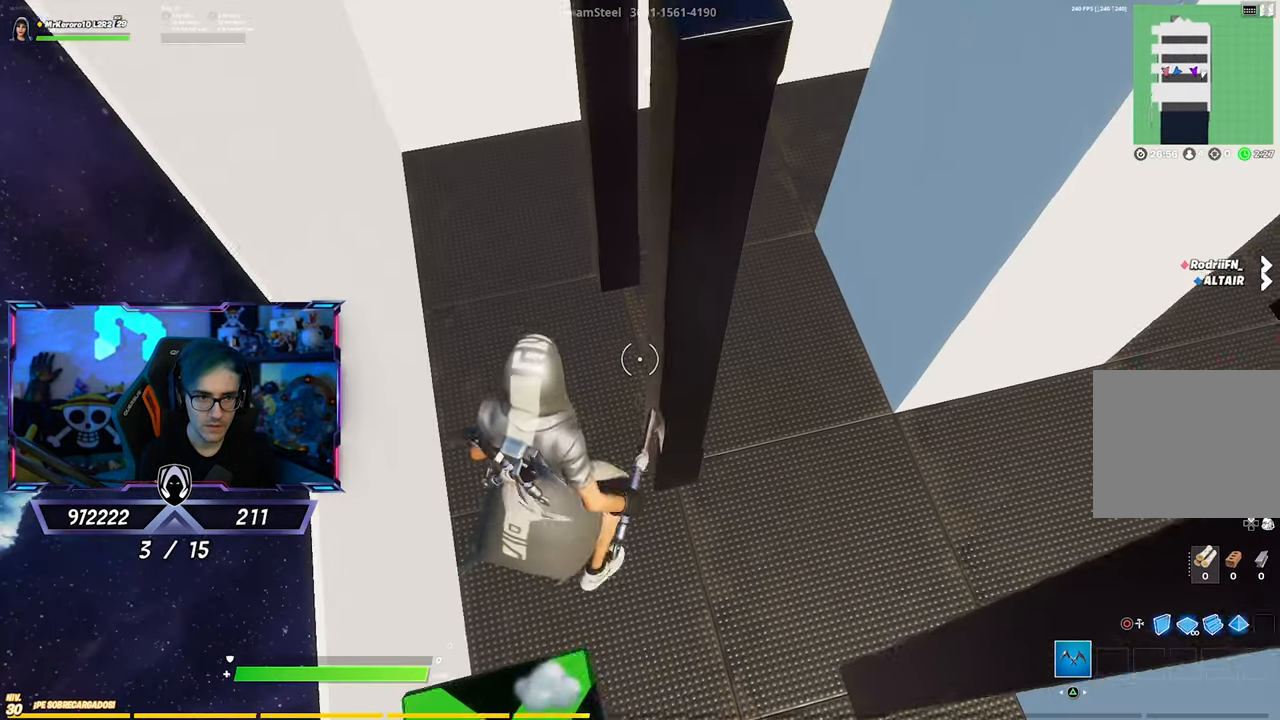
{"buttons": [], "left_stick": "up", "right_stick": "center", "events": [[17, "left_stick", "up"], [383, "CROSS", "up"]]}
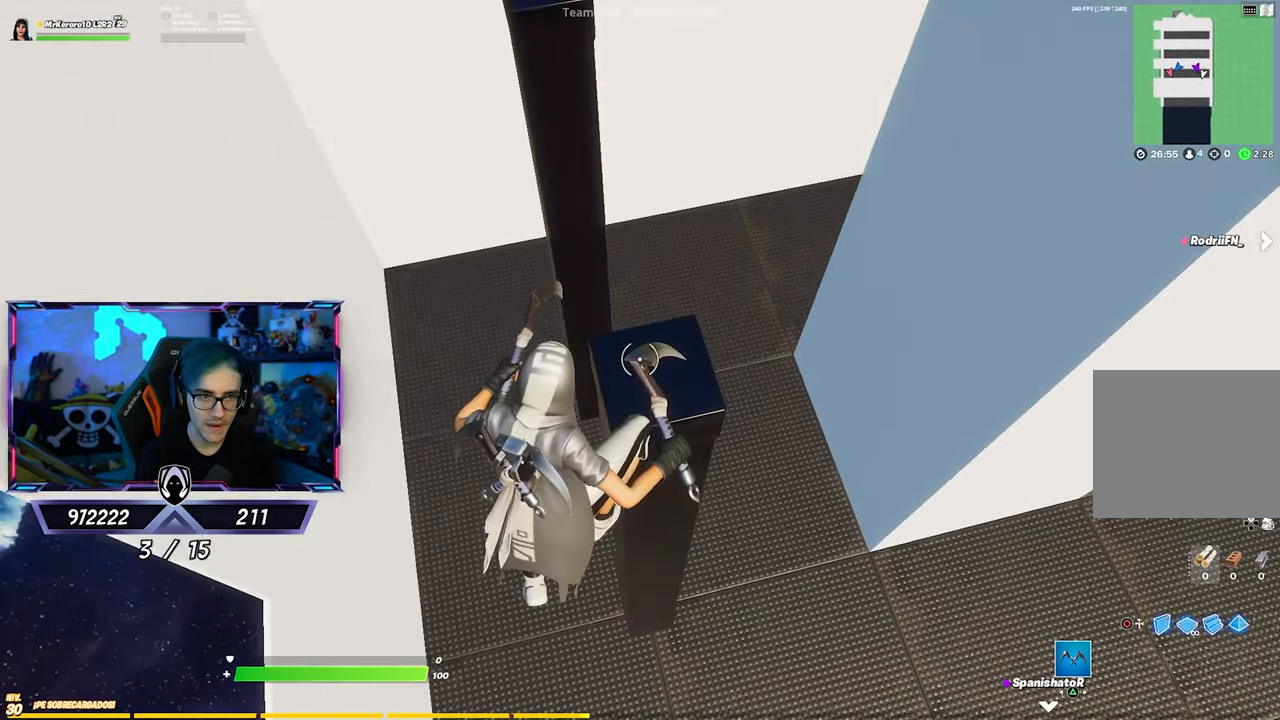
{"buttons": ["CROSS"], "left_stick": "up", "right_stick": "center", "events": [[117, "right_stick", "left"], [183, "right_stick", "center"], [450, "CROSS", "down"]]}
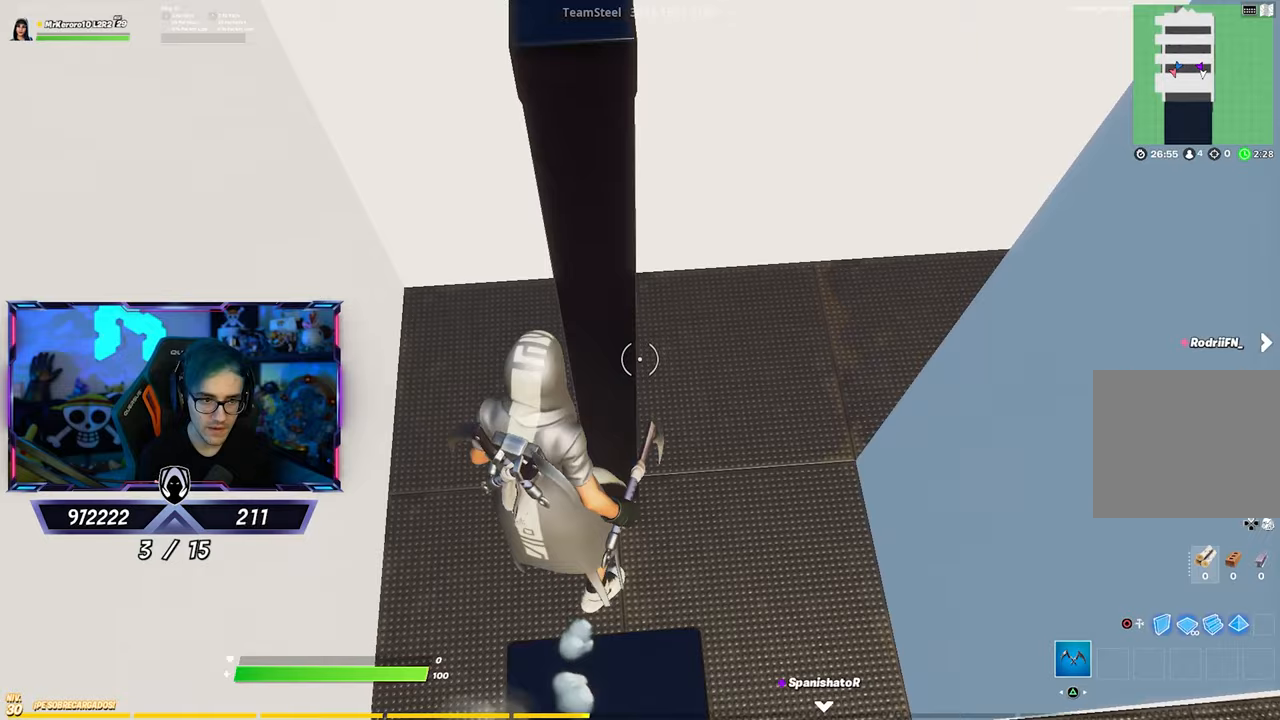
{"buttons": [], "left_stick": "up", "right_stick": "center", "events": [[317, "CROSS", "up"]]}
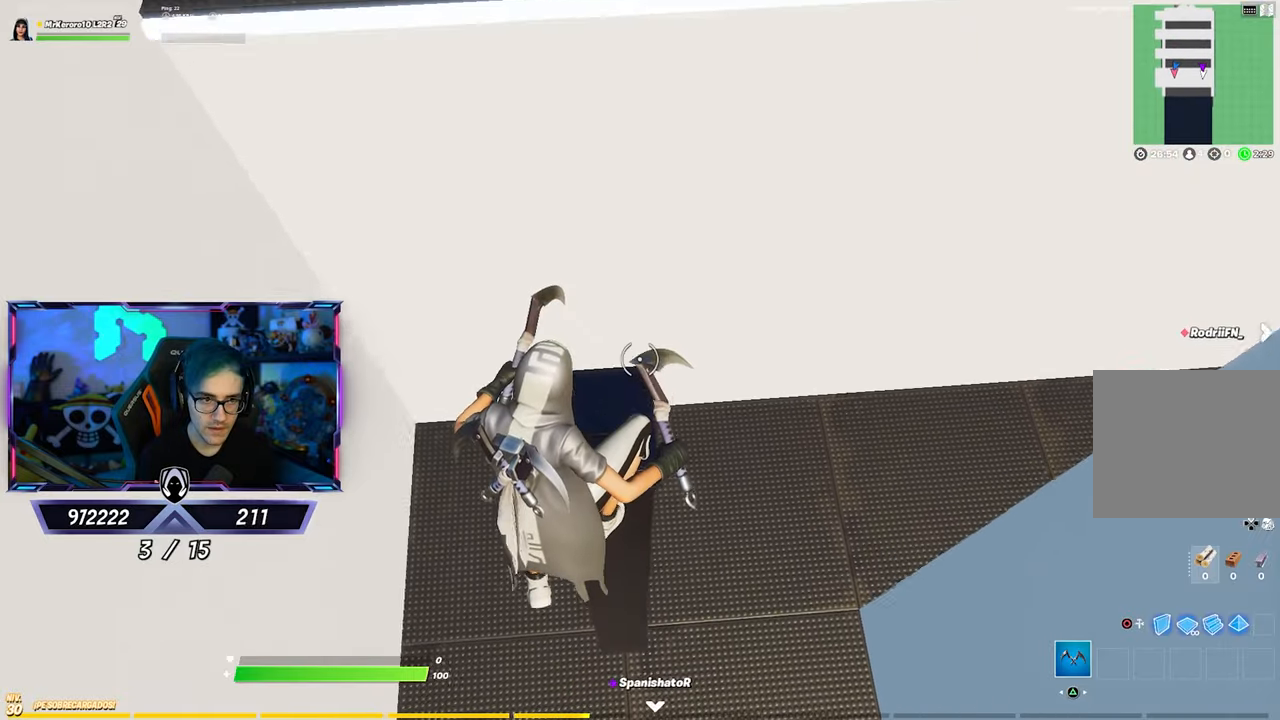
{"buttons": ["CROSS"], "left_stick": "up", "right_stick": "center", "events": [[383, "CROSS", "down"]]}
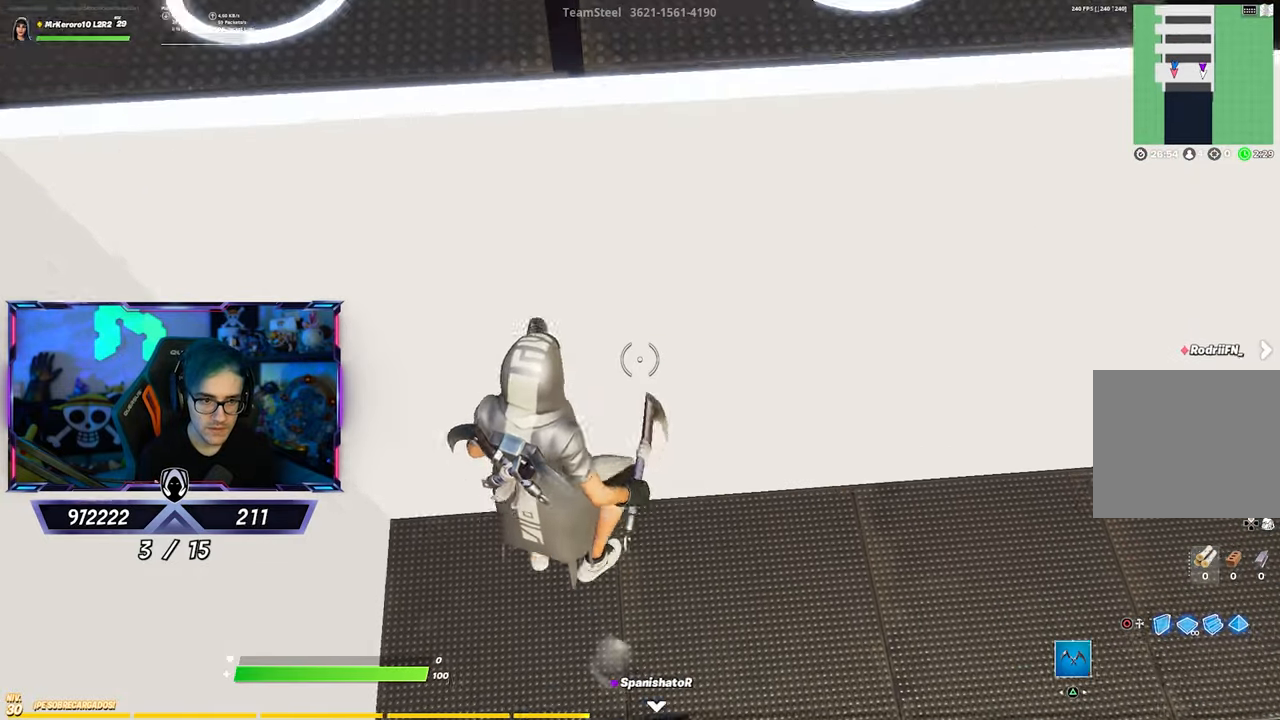
{"buttons": [], "left_stick": "up", "right_stick": "center", "events": [[217, "CROSS", "up"], [350, "right_stick", "up"], [483, "right_stick", "center"]]}
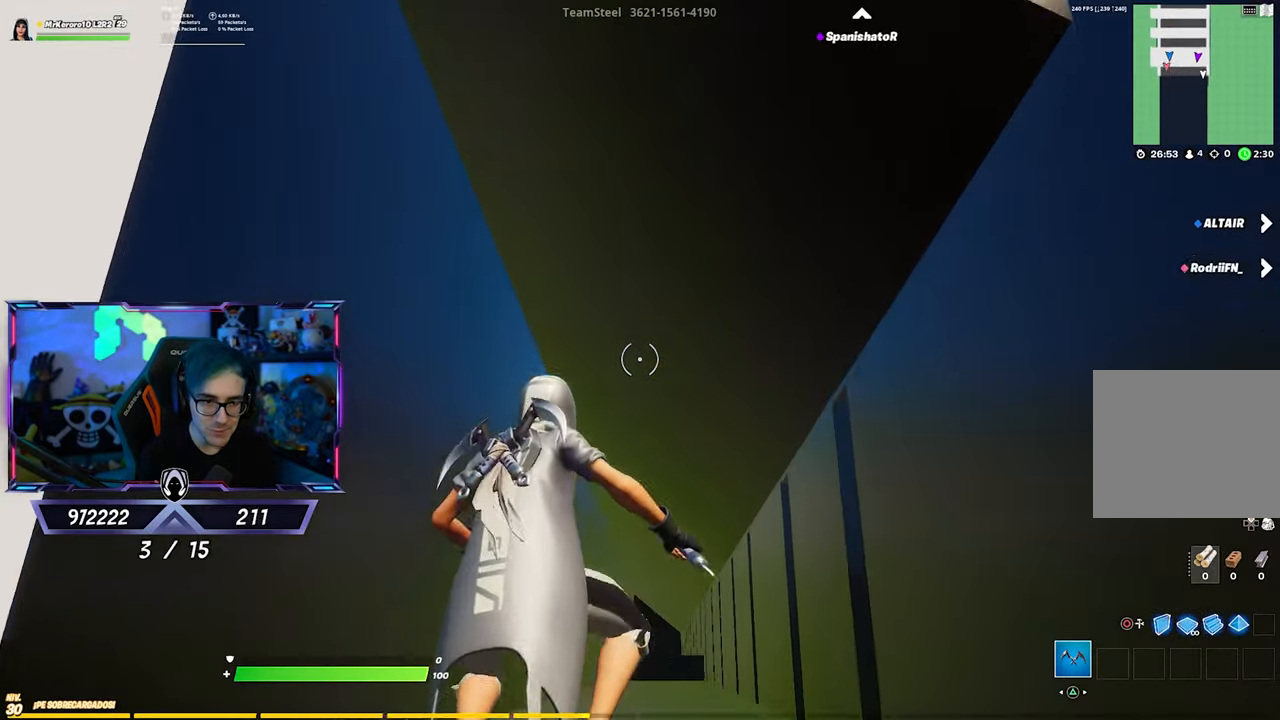
{"buttons": [], "left_stick": "up", "right_stick": "center", "events": [[83, "right_stick", "down"], [383, "right_stick", "center"]]}